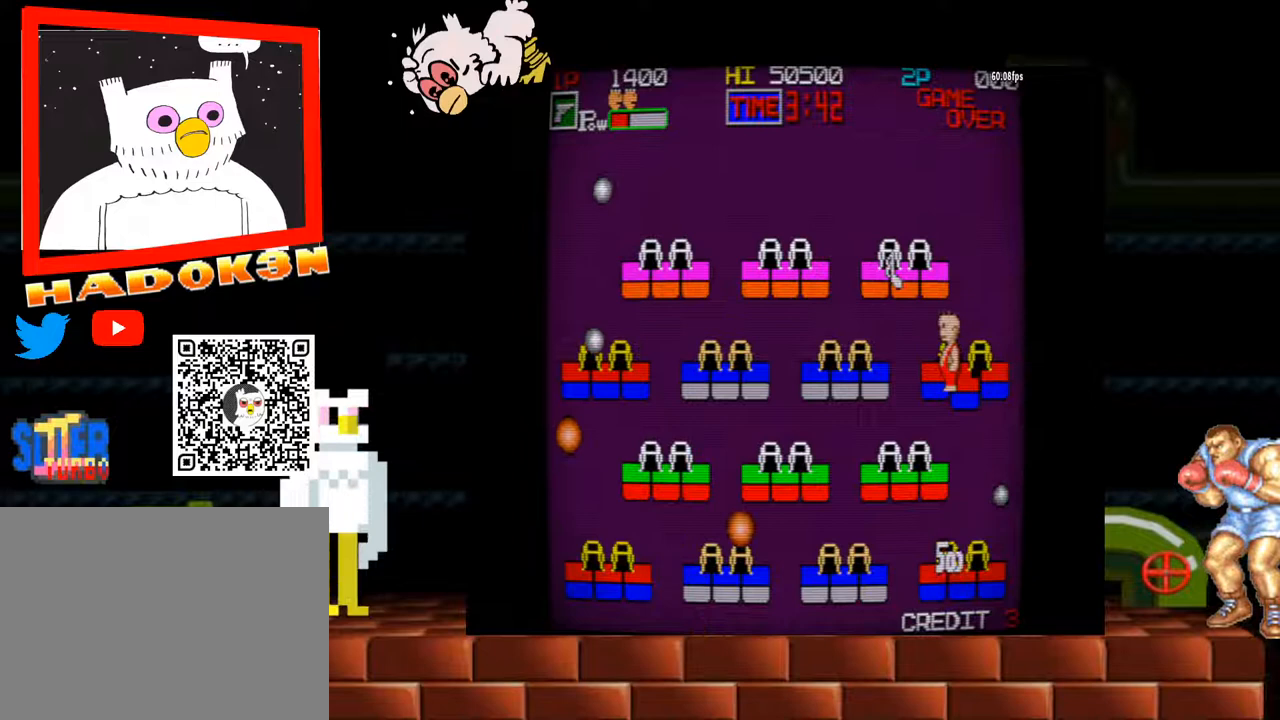
Gameplay with a controller (arcade stick); each line is a JSON object with the inputs held at the frame after it. "events" lists button and stick changes between this image and that frame as [ms after this image, input, new state], when the widget could be followed in between. Not read: L3 R3.
{"buttons": ["B"], "left_stick": "center", "events": [[133, "B", "down"], [167, "B", "up"], [200, "B", "down"], [233, "B", "up"], [267, "B", "down"], [333, "B", "up"], [367, "B", "down"], [433, "B", "up"], [500, "B", "down"]]}
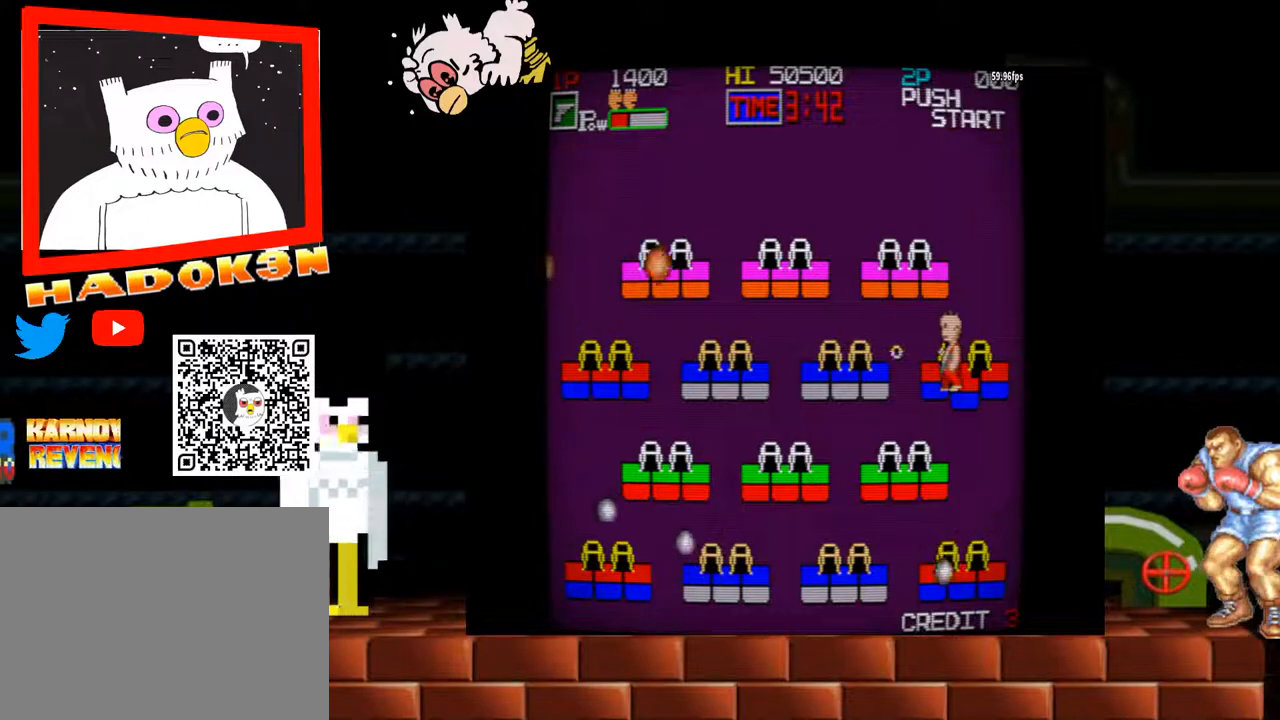
{"buttons": ["B"], "left_stick": "center", "events": [[100, "B", "up"], [167, "B", "down"], [233, "B", "up"], [267, "B", "down"], [300, "B", "up"], [367, "B", "down"], [433, "B", "up"], [467, "B", "down"]]}
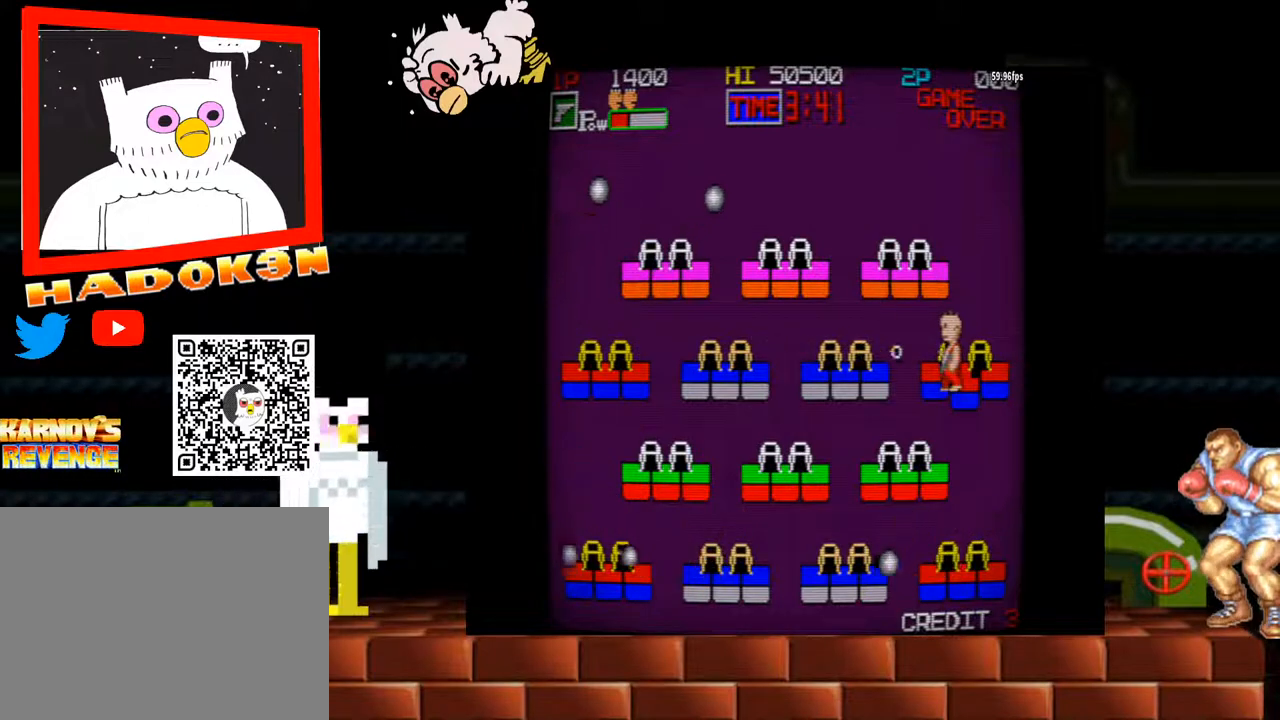
{"buttons": [], "left_stick": "center", "events": [[33, "B", "up"], [200, "Y", "down"], [367, "Y", "up"], [433, "B", "down"], [500, "B", "up"]]}
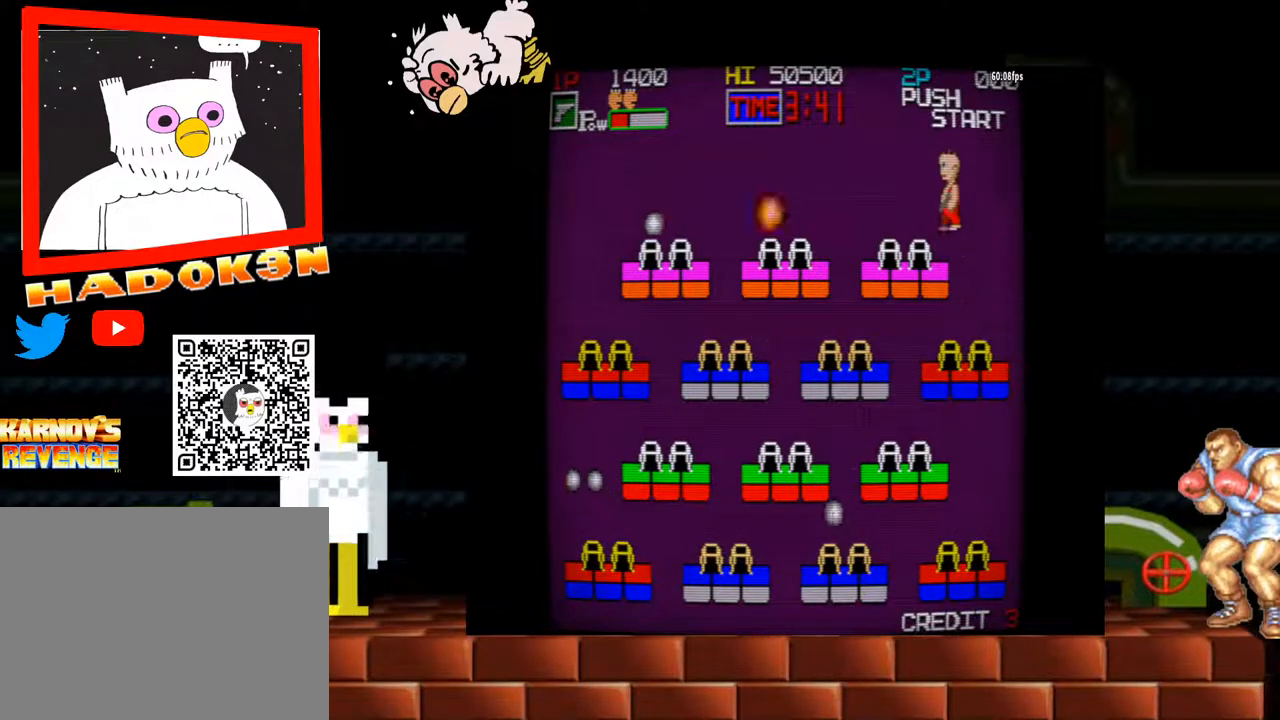
{"buttons": ["B"], "left_stick": "center", "events": [[33, "B", "down"], [67, "B", "up"], [67, "left_stick", "left"], [133, "B", "down"], [167, "B", "up"], [233, "B", "down"], [267, "B", "up"], [333, "B", "down"], [333, "left_stick", "center"], [367, "B", "up"], [400, "B", "down"], [467, "B", "up"], [500, "B", "down"]]}
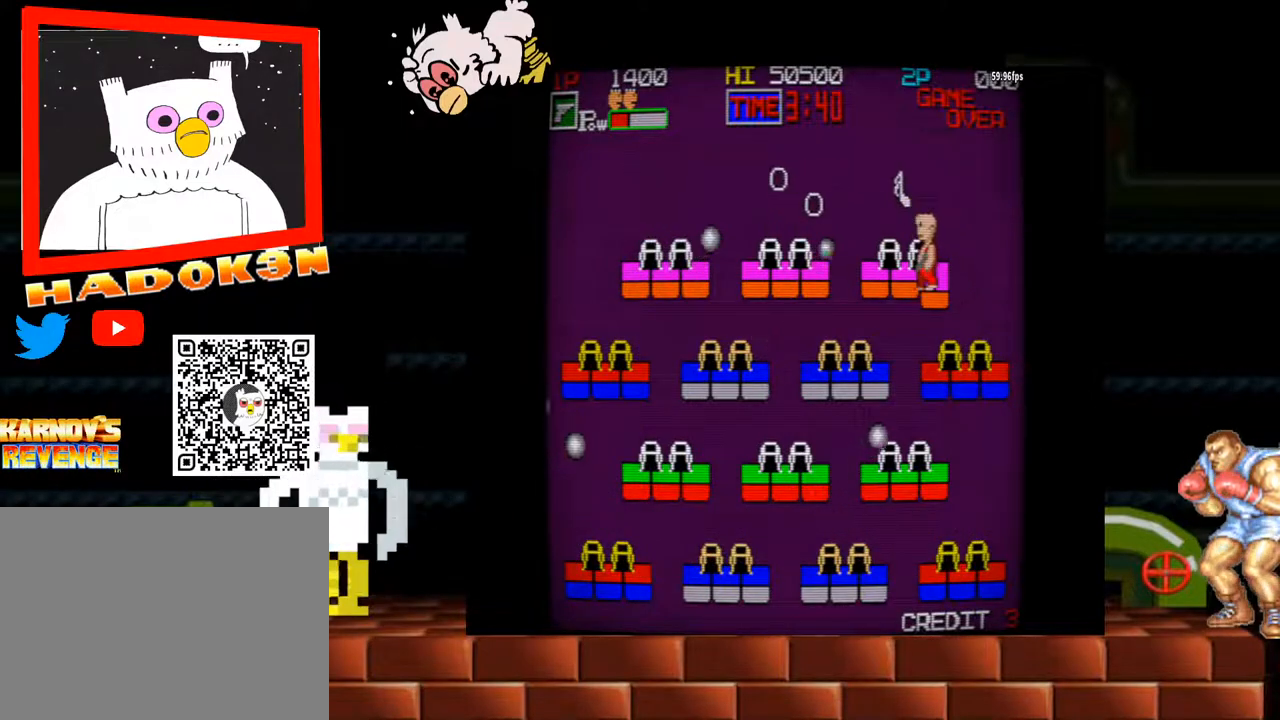
{"buttons": [], "left_stick": "right", "events": [[33, "B", "up"], [100, "B", "down"], [167, "B", "up"], [200, "B", "down"], [233, "B", "up"], [300, "B", "down"], [333, "B", "up"], [367, "B", "down"], [433, "B", "up"], [467, "B", "down"], [500, "B", "up"], [500, "left_stick", "right"]]}